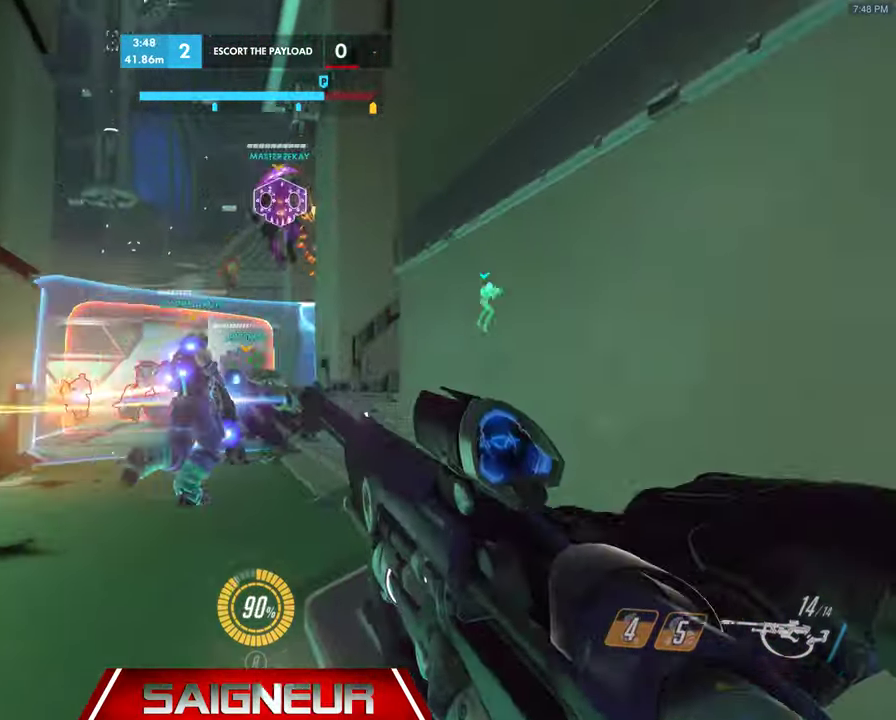
Gameplay with keyboard and mouse; each line is a JSON object with the keys and mouse buttons held at the frame after it. "events" lists presses ("down") and releases ("up") of "a", "ctrl", "d", "f", "q", "r", "s", "shift", "space", "tab", "w", "mouse_left", "mouse_wheel", "mouse_right", "mouse_mb4" and "mouse_mb5" between this image and that frame as [ms after this image, input, new state], when the widget could be followed in between. "mouse_left", "mouse_wheel", "mouse_right", "mouse_mb4", "mouse_mb5" = the "left", "wheel", "right", "mb4", "mb5" buttons of the "mouse" list. No other keys are recorded. "wheel" means that the mouse wheel is clicked or scrolled. Mouse movement is not recorded. Not read: e.
{"keys": ["d", "w"], "mouse": ["left"], "events": [[34, "mouse_left", "up"], [67, "mouse_left", "down"], [200, "mouse_left", "up"], [234, "mouse_left", "down"], [400, "mouse_left", "up"], [434, "d", "down"], [434, "mouse_left", "down"]]}
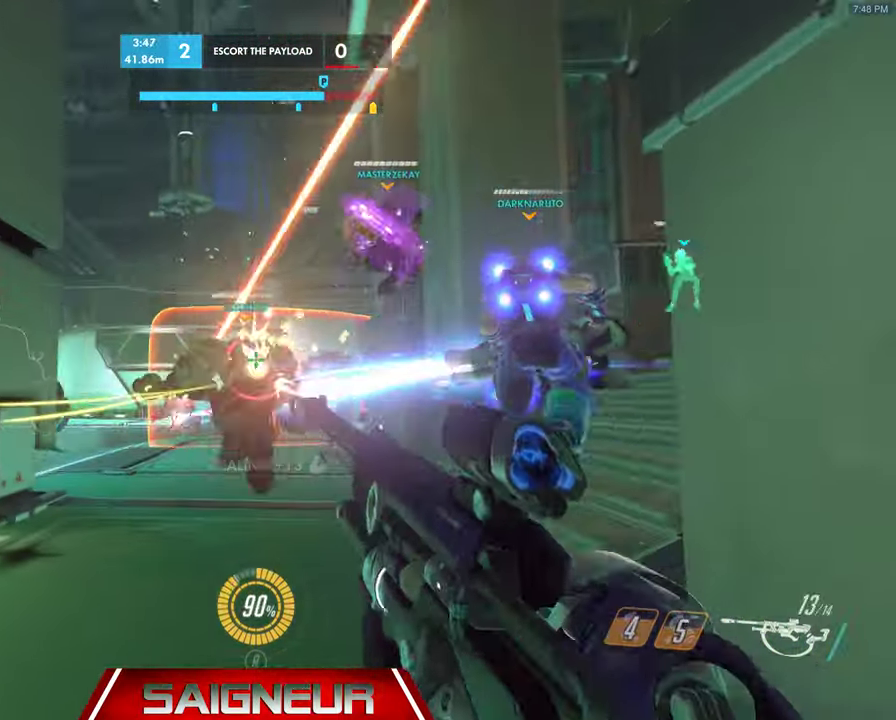
{"keys": ["a", "w"], "mouse": [], "events": [[34, "mouse_left", "up"], [100, "d", "up"], [100, "mouse_left", "down"], [200, "mouse_left", "up"], [267, "d", "down"], [267, "mouse_left", "down"], [334, "d", "up"], [367, "mouse_left", "up"], [400, "a", "down"]]}
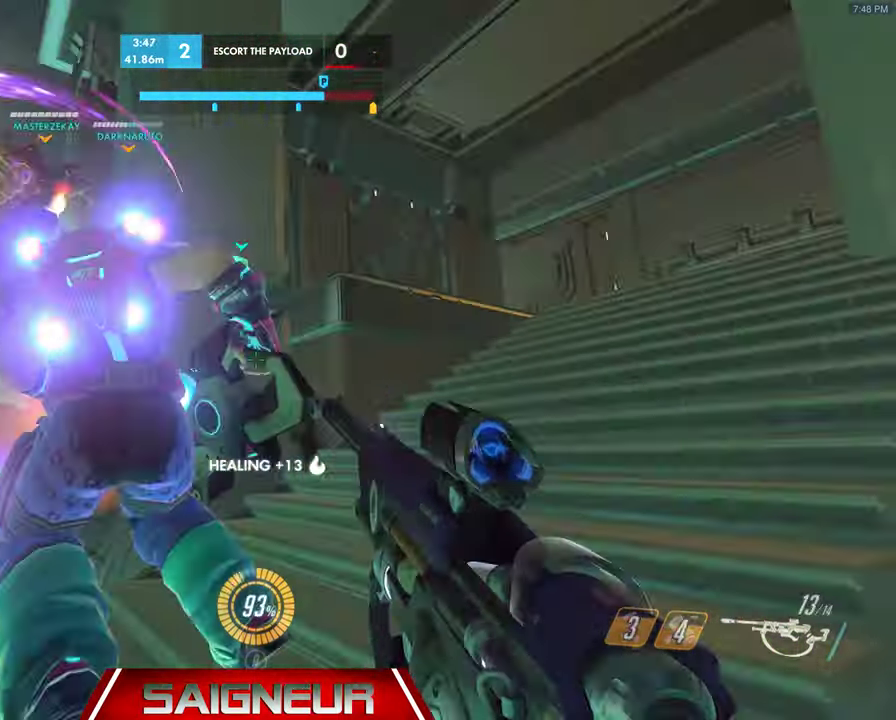
{"keys": ["d", "s"], "mouse": [], "events": [[34, "mouse_left", "down"], [67, "a", "up"], [67, "d", "down"], [134, "w", "up"], [333, "mouse_left", "up"], [500, "s", "down"]]}
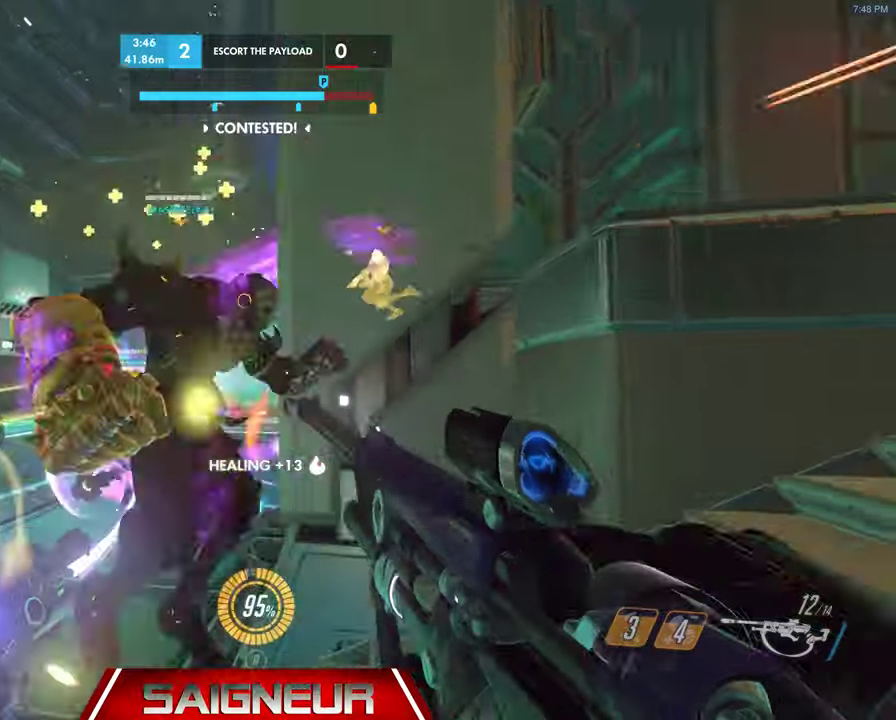
{"keys": ["d", "s"], "mouse": ["left"], "events": [[33, "a", "down"], [133, "d", "up"], [200, "s", "up"], [233, "a", "up"], [267, "mouse_left", "down"], [433, "s", "down"], [467, "d", "down"]]}
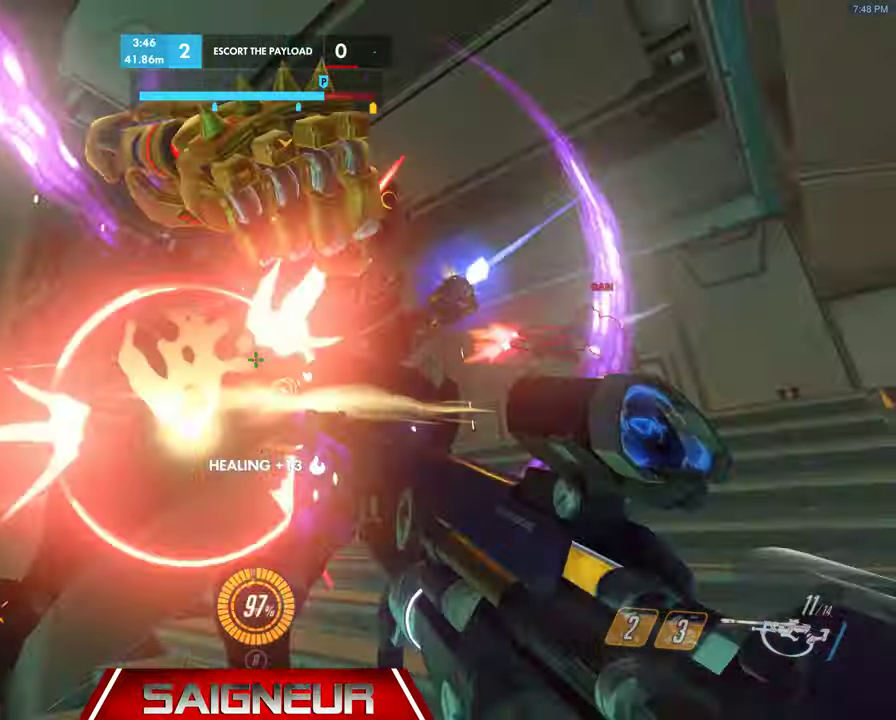
{"keys": ["w"], "mouse": [], "events": [[67, "a", "down"], [100, "d", "up"], [100, "mouse_left", "up"], [133, "s", "up"], [267, "w", "down"], [400, "a", "up"]]}
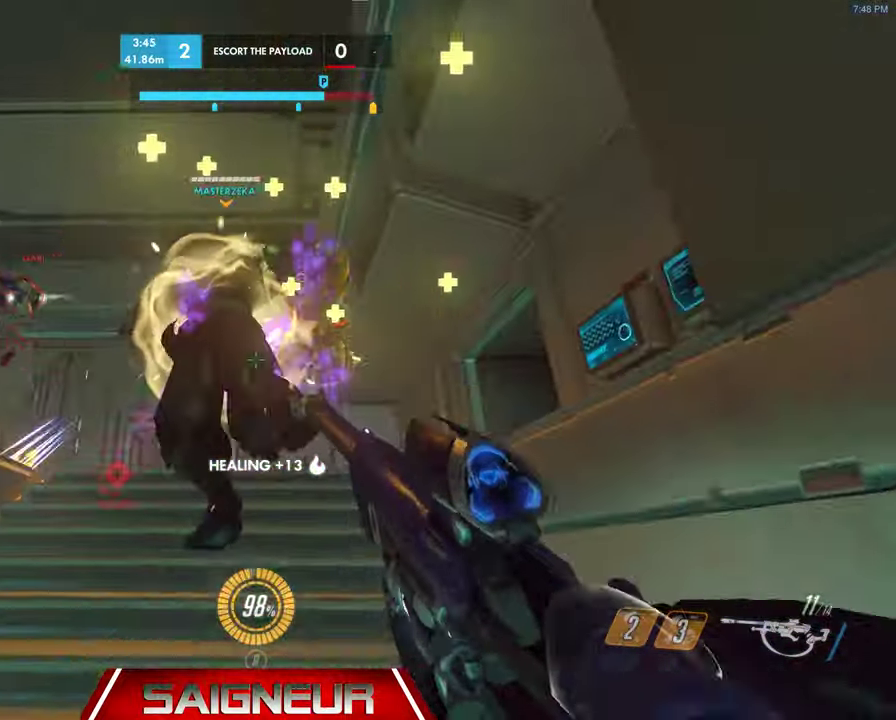
{"keys": ["d", "w"], "mouse": [], "events": [[167, "mouse_left", "down"], [200, "d", "down"], [267, "w", "up"], [367, "mouse_left", "up"], [467, "w", "down"]]}
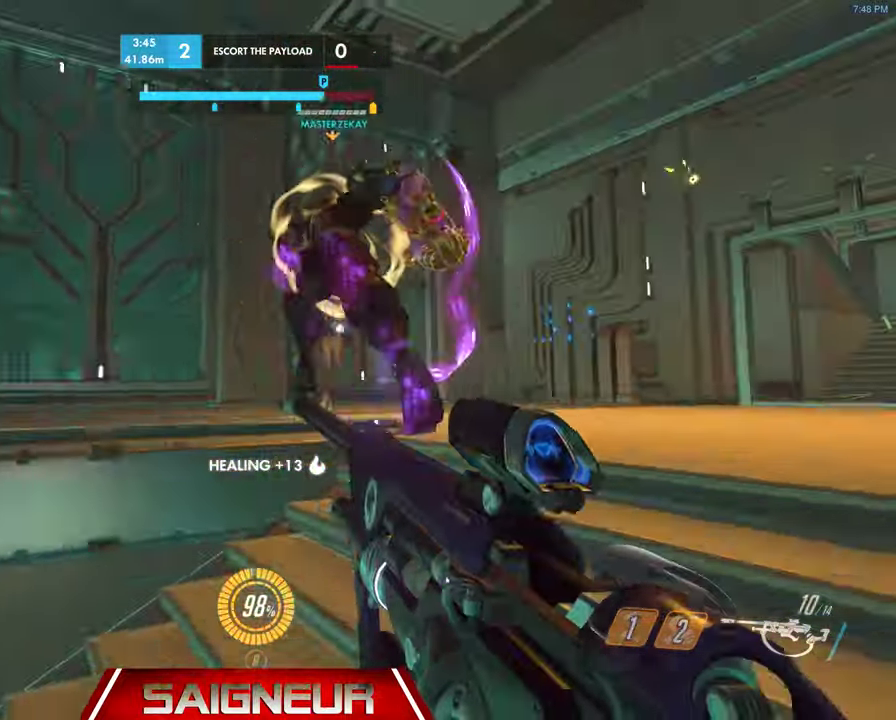
{"keys": ["d"], "mouse": [], "events": [[167, "w", "up"], [200, "space", "down"], [400, "space", "up"]]}
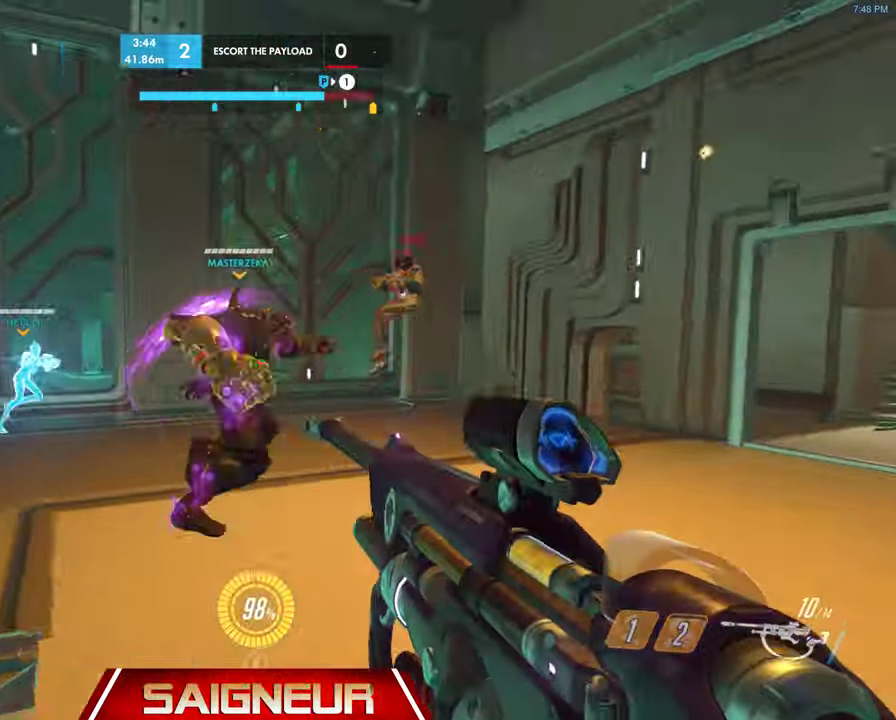
{"keys": ["a", "d"], "mouse": [], "events": [[100, "mouse_left", "down"], [267, "mouse_left", "up"], [367, "a", "down"], [400, "d", "up"], [500, "d", "down"]]}
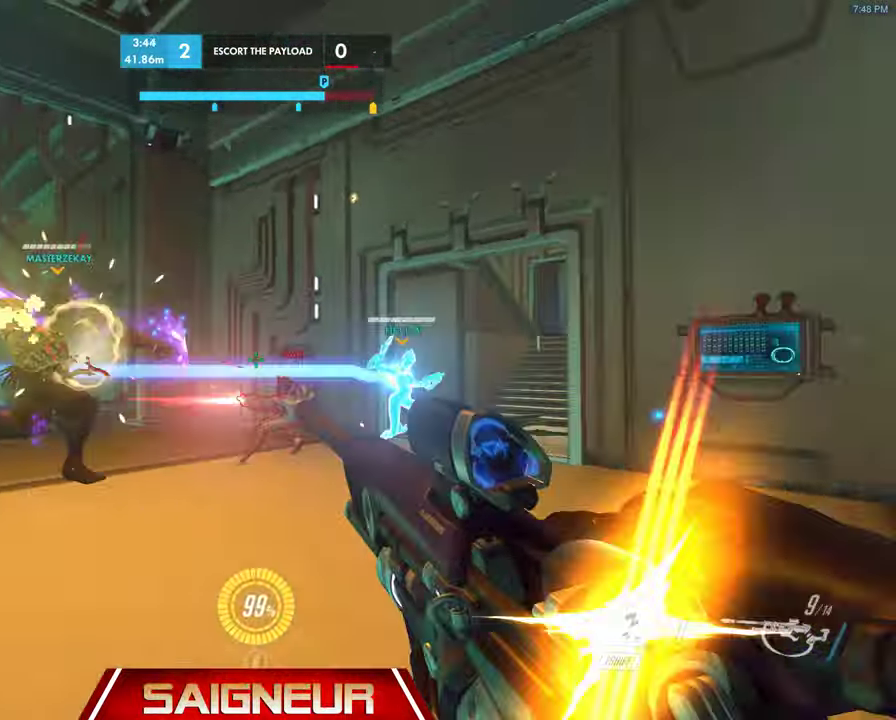
{"keys": ["a"], "mouse": ["left"], "events": [[33, "w", "down"], [67, "a", "up"], [367, "w", "up"], [433, "d", "up"], [433, "mouse_left", "down"], [500, "a", "down"]]}
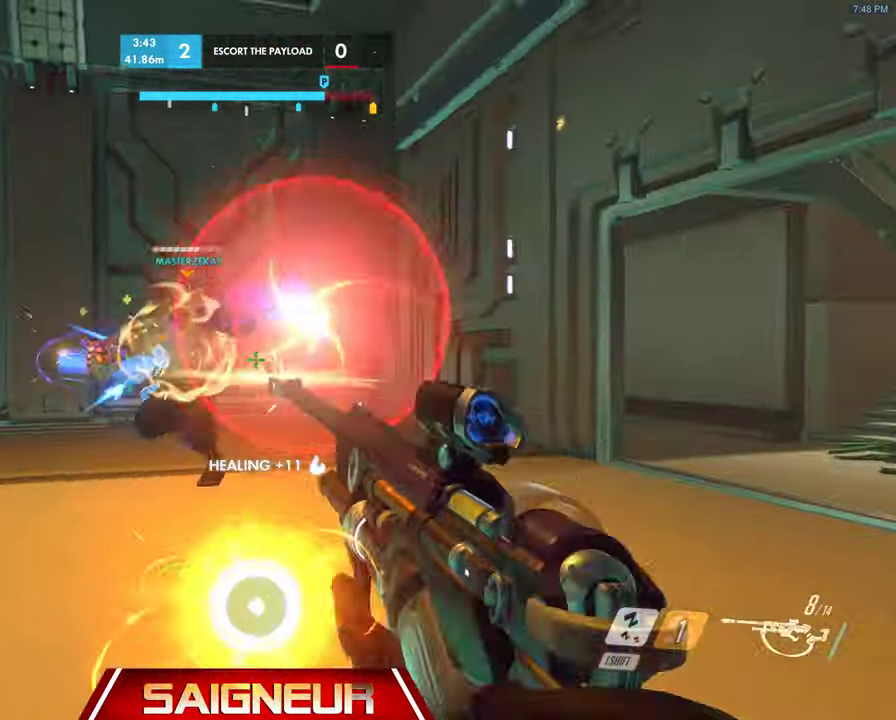
{"keys": ["a", "w"], "mouse": [], "events": [[67, "mouse_left", "up"], [233, "w", "down"]]}
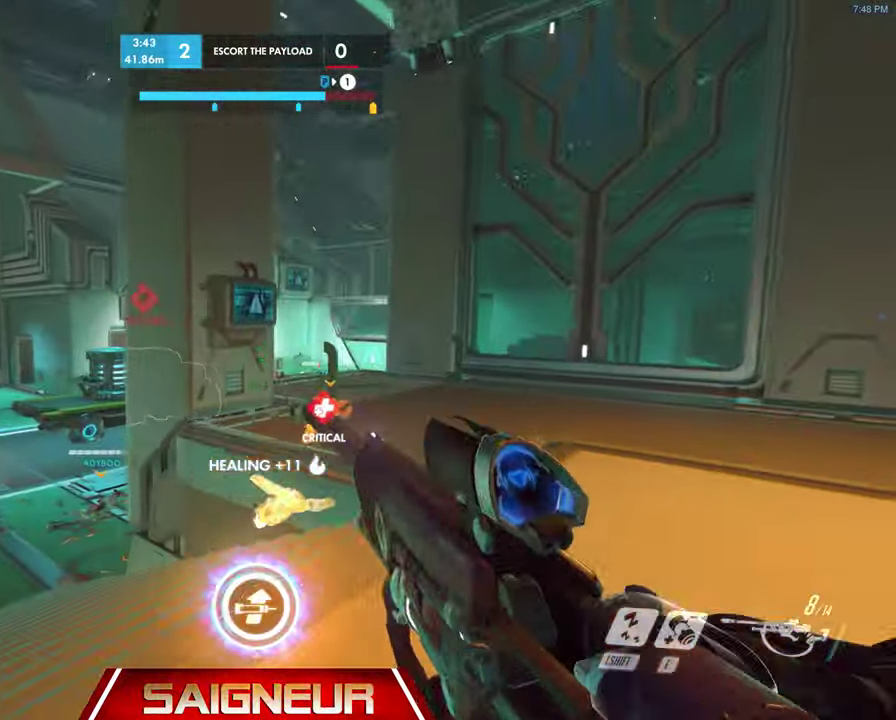
{"keys": ["a", "w"], "mouse": ["right"], "events": [[33, "space", "down"], [200, "space", "up"], [467, "mouse_right", "down"]]}
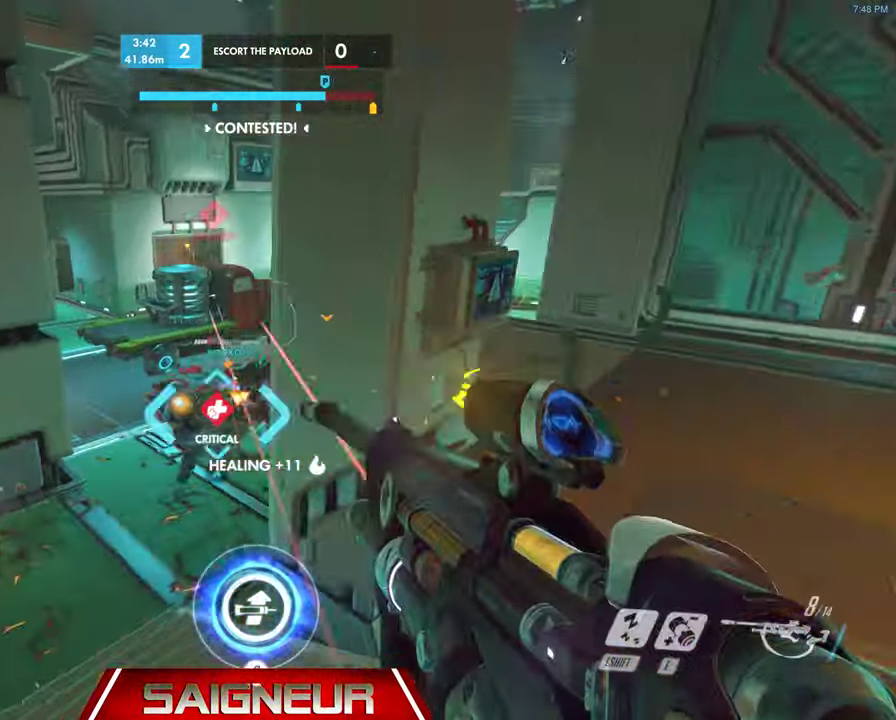
{"keys": ["d"], "mouse": [], "events": [[67, "mouse_left", "down"], [133, "a", "up"], [200, "d", "down"], [300, "mouse_right", "up"], [333, "mouse_left", "up"], [467, "w", "up"]]}
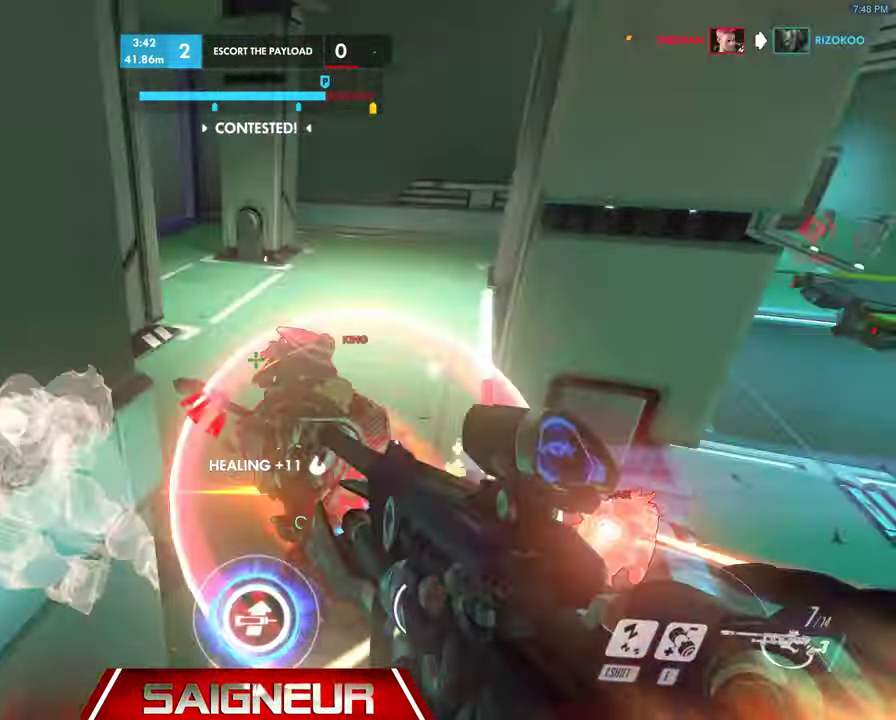
{"keys": ["d"], "mouse": ["left"], "events": [[67, "space", "down"], [267, "mouse_left", "down"], [333, "space", "up"]]}
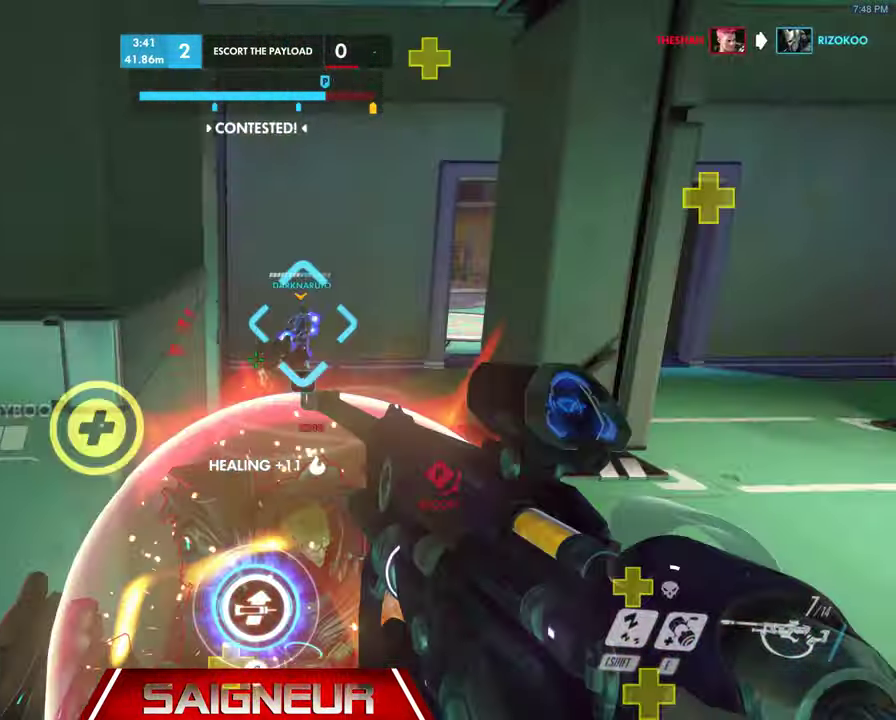
{"keys": ["d", "s", "space"], "mouse": [], "events": [[300, "mouse_left", "up"], [333, "s", "down"], [366, "space", "down"]]}
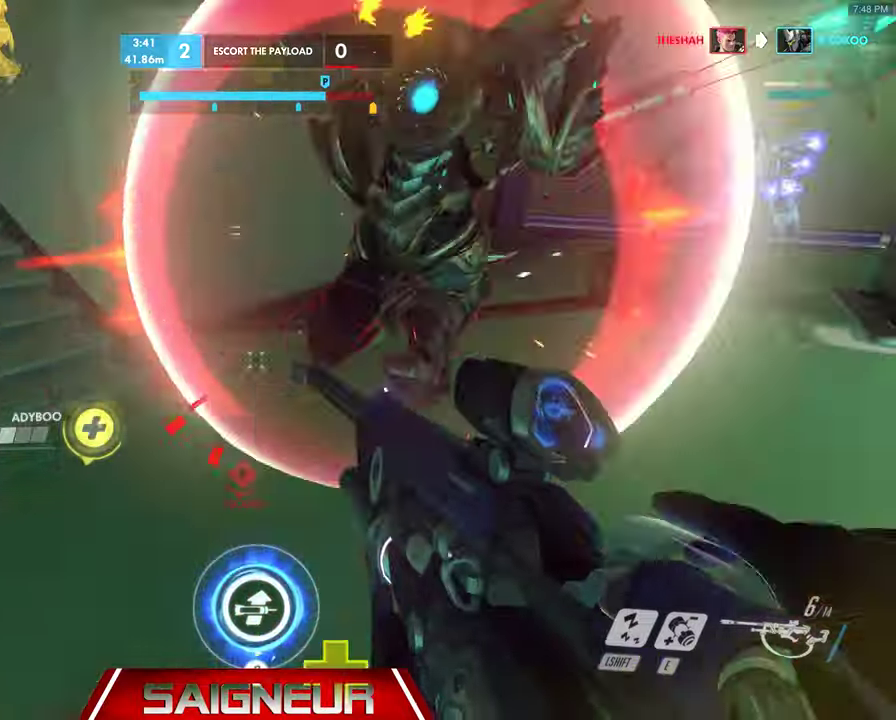
{"keys": ["d", "w"], "mouse": ["left"], "events": [[33, "space", "up"], [100, "w", "down"], [200, "a", "down"], [200, "s", "up"], [233, "w", "up"], [266, "d", "up"], [266, "mouse_left", "down"], [366, "a", "up"], [366, "d", "down"], [366, "w", "down"]]}
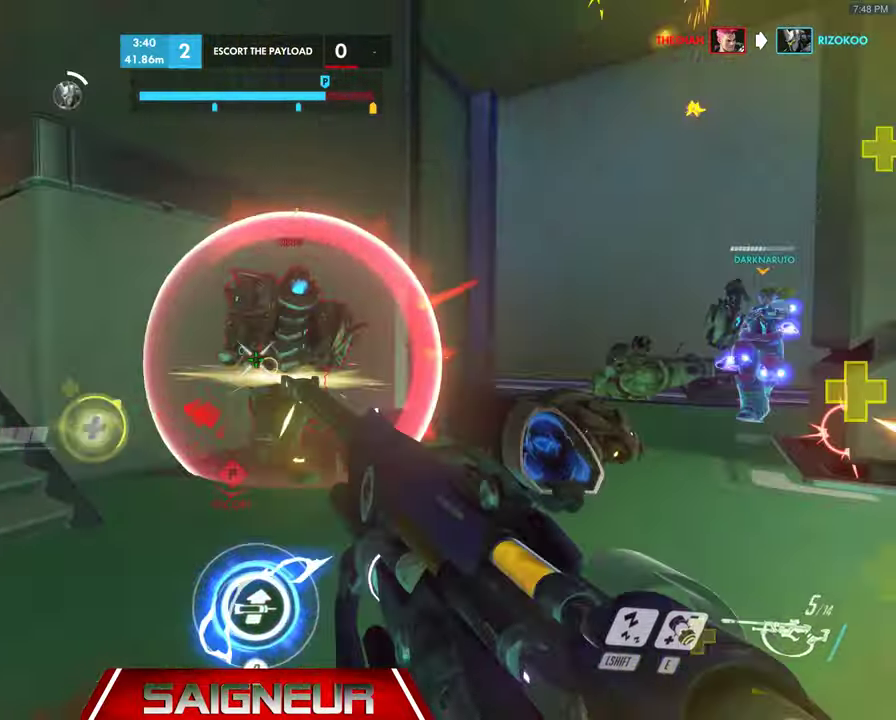
{"keys": ["d", "s"], "mouse": ["left"], "events": [[33, "space", "down"], [33, "w", "up"], [233, "space", "up"], [266, "mouse_left", "up"], [300, "s", "down"], [433, "mouse_left", "down"]]}
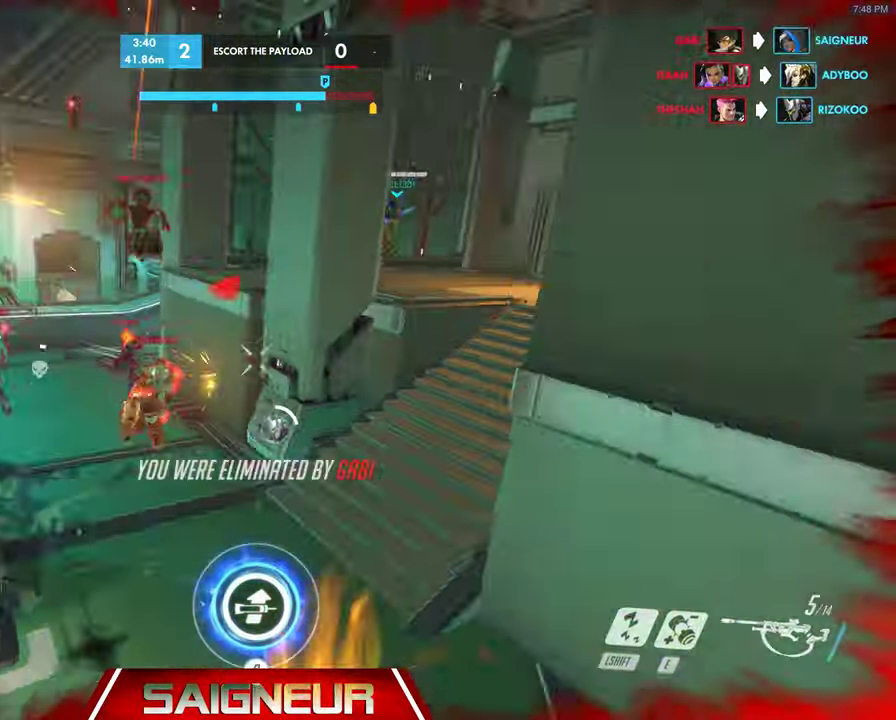
{"keys": ["tab"], "mouse": [], "events": [[66, "mouse_left", "up"], [166, "s", "up"], [233, "d", "up"], [266, "tab", "down"]]}
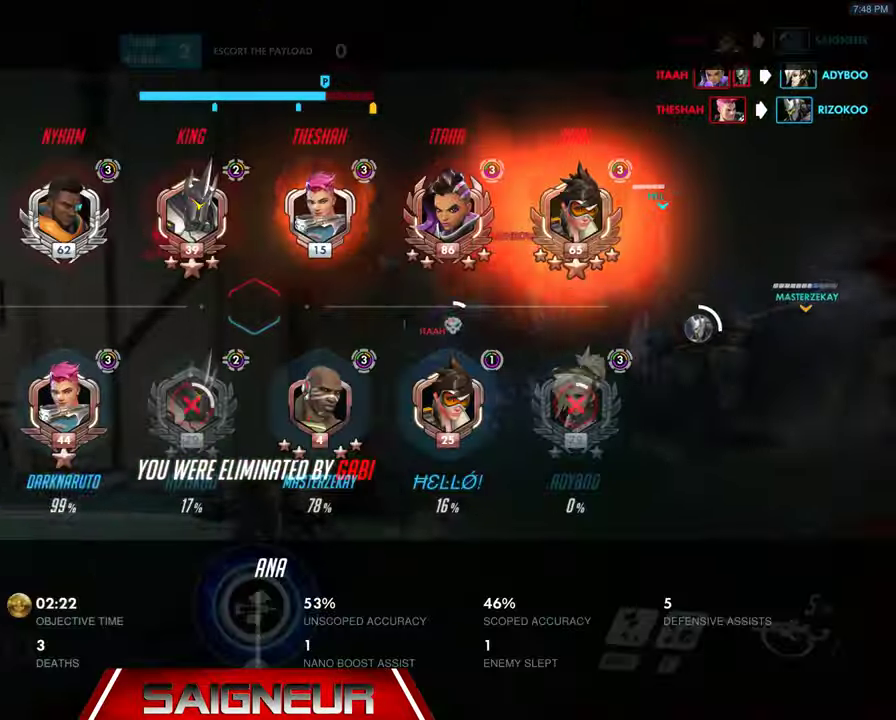
{"keys": ["tab"], "mouse": [], "events": [[33, "tab", "up"], [333, "tab", "down"]]}
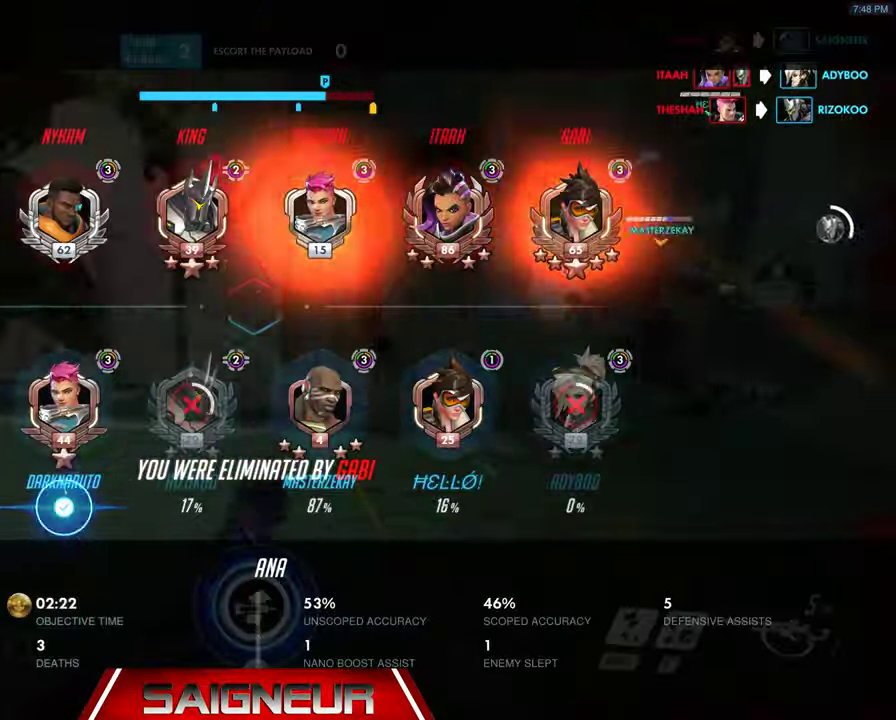
{"keys": ["tab"], "mouse": [], "events": [[200, "tab", "up"], [333, "tab", "down"]]}
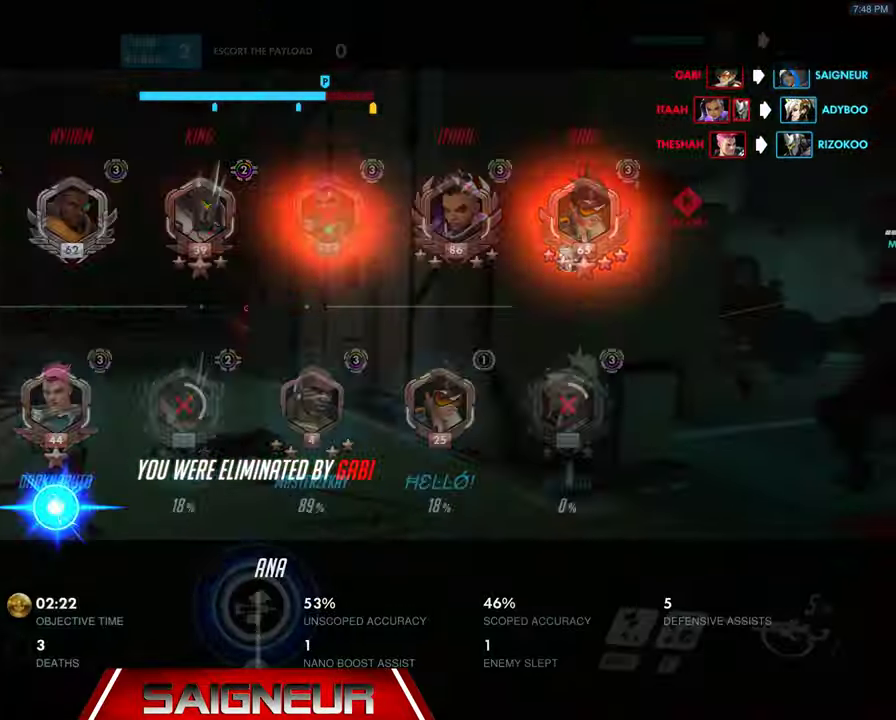
{"keys": ["tab"], "mouse": [], "events": []}
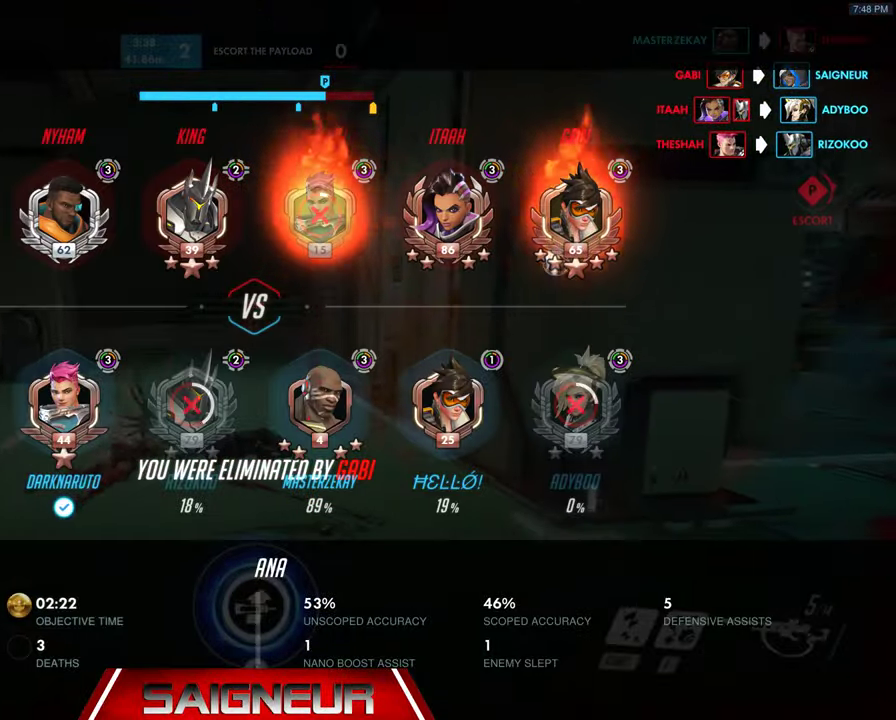
{"keys": ["tab"], "mouse": [], "events": []}
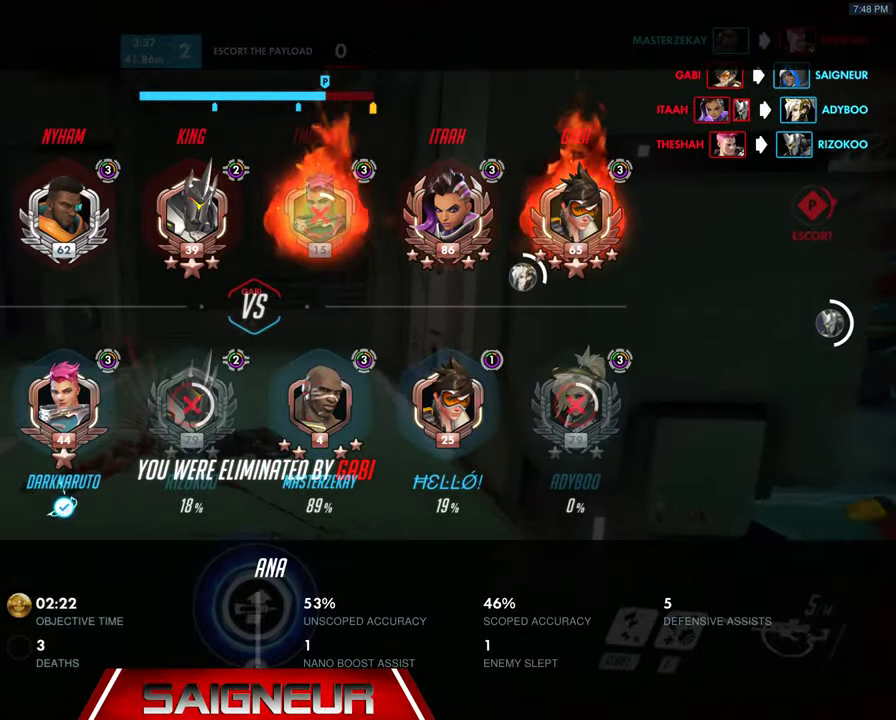
{"keys": ["tab"], "mouse": [], "events": []}
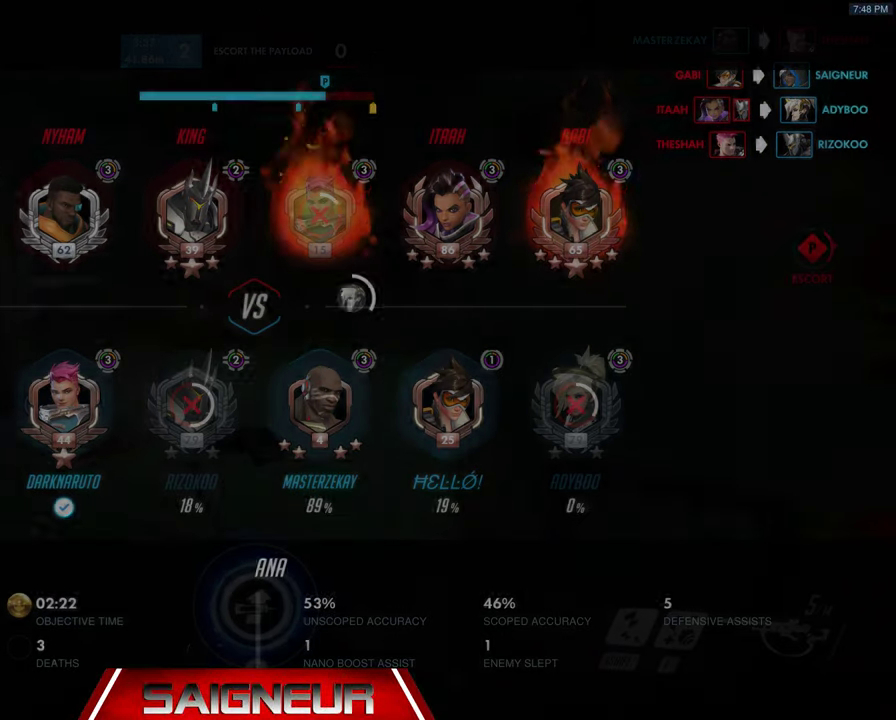
{"keys": ["tab"], "mouse": [], "events": []}
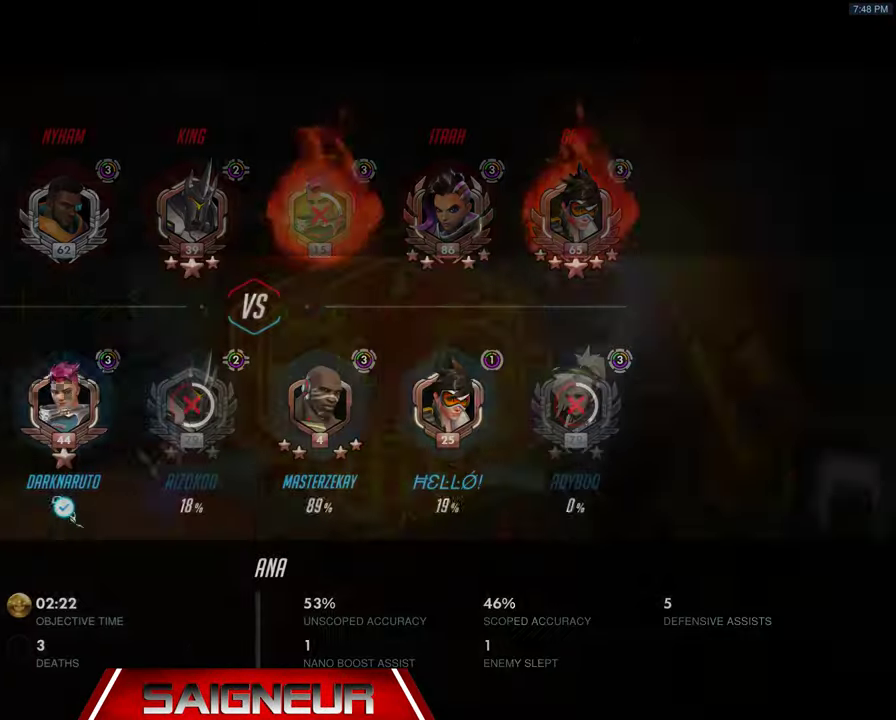
{"keys": [], "mouse": [], "events": [[467, "tab", "up"]]}
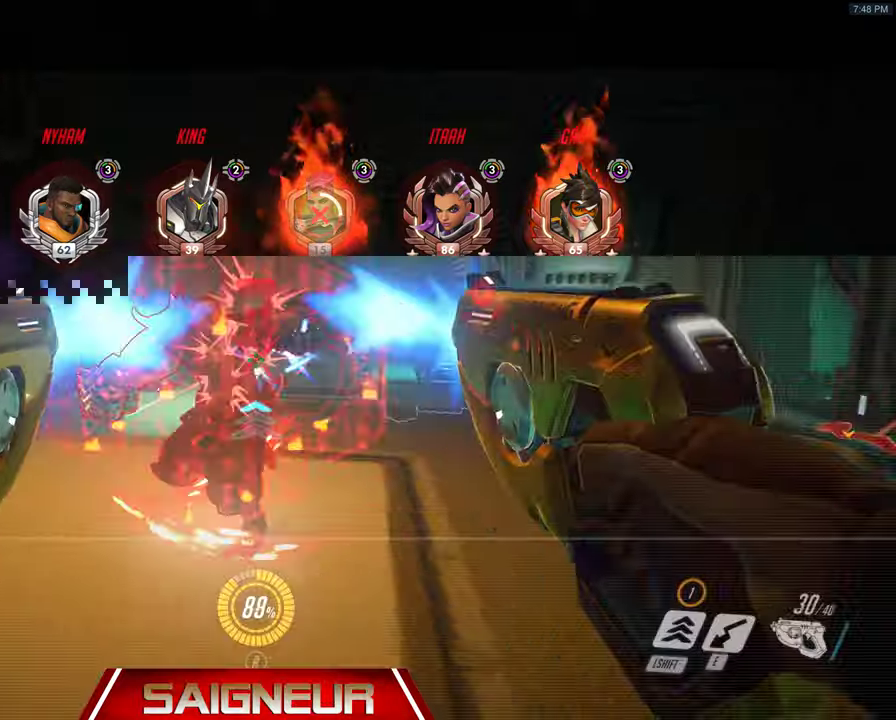
{"keys": [], "mouse": [], "events": []}
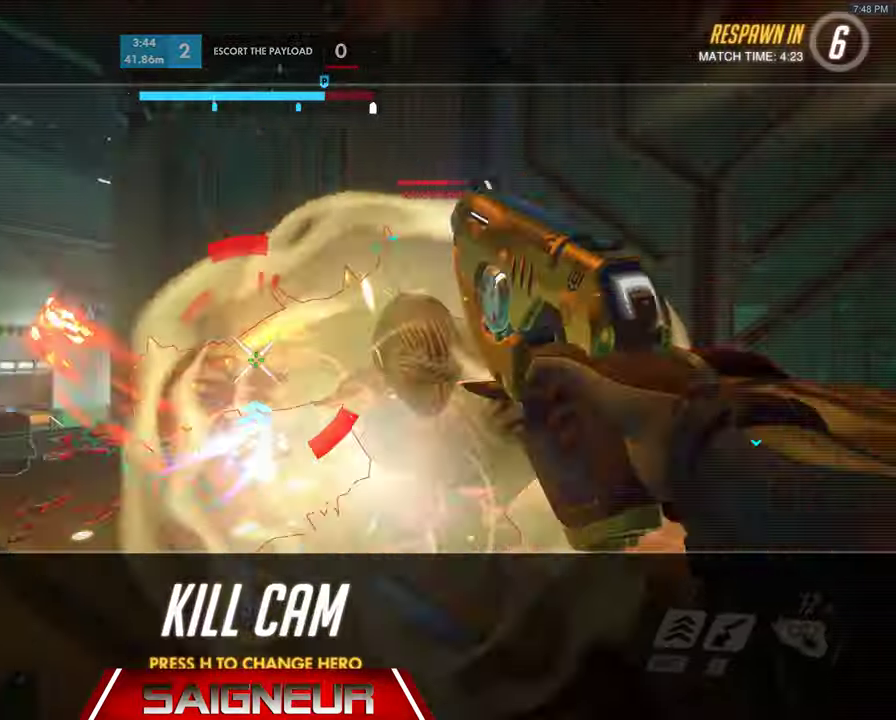
{"keys": ["space"], "mouse": [], "events": [[367, "space", "down"]]}
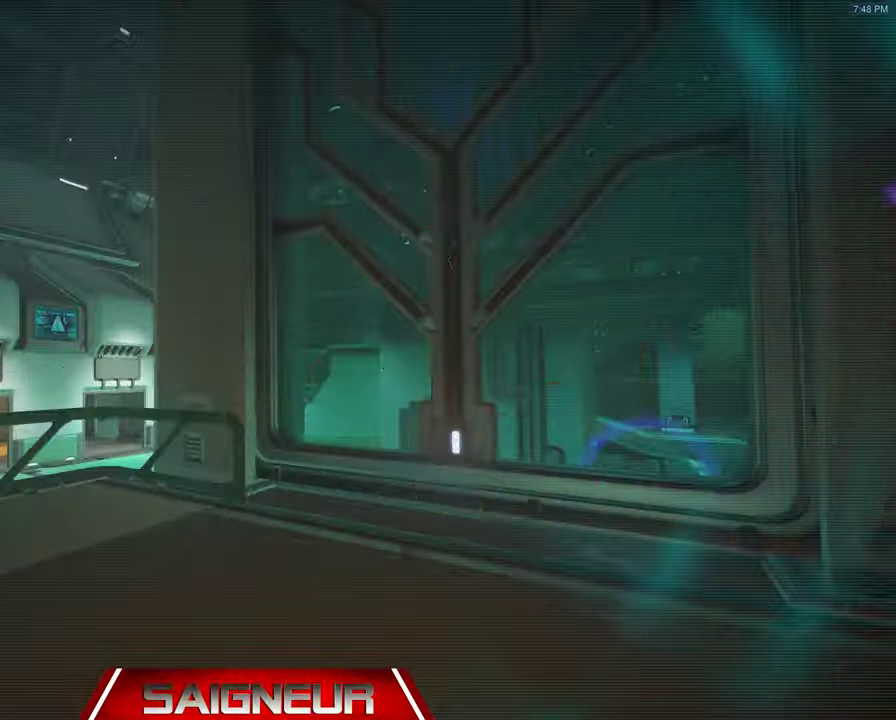
{"keys": ["tab", "w"], "mouse": [], "events": [[34, "space", "up"], [167, "tab", "down"], [367, "w", "down"]]}